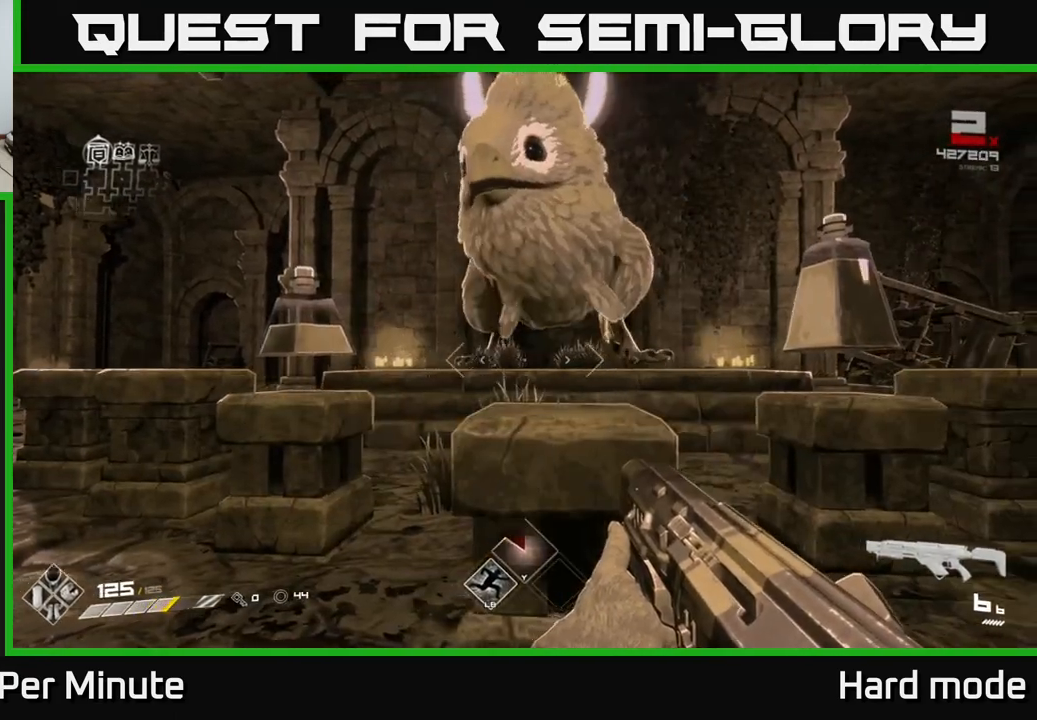
Gameplay with a controller (Xbox layout); each line is a JSON object with the inputs held at the frame after it. "events" lists button and stick changes between this image and that frame as [ms after this image, input, new state], when the widget could be followed in between.
{"buttons": [], "left_stick": "right", "right_stick": "center", "events": [[50, "right_stick", "right"], [233, "right_stick", "center"], [467, "left_stick", "right"]]}
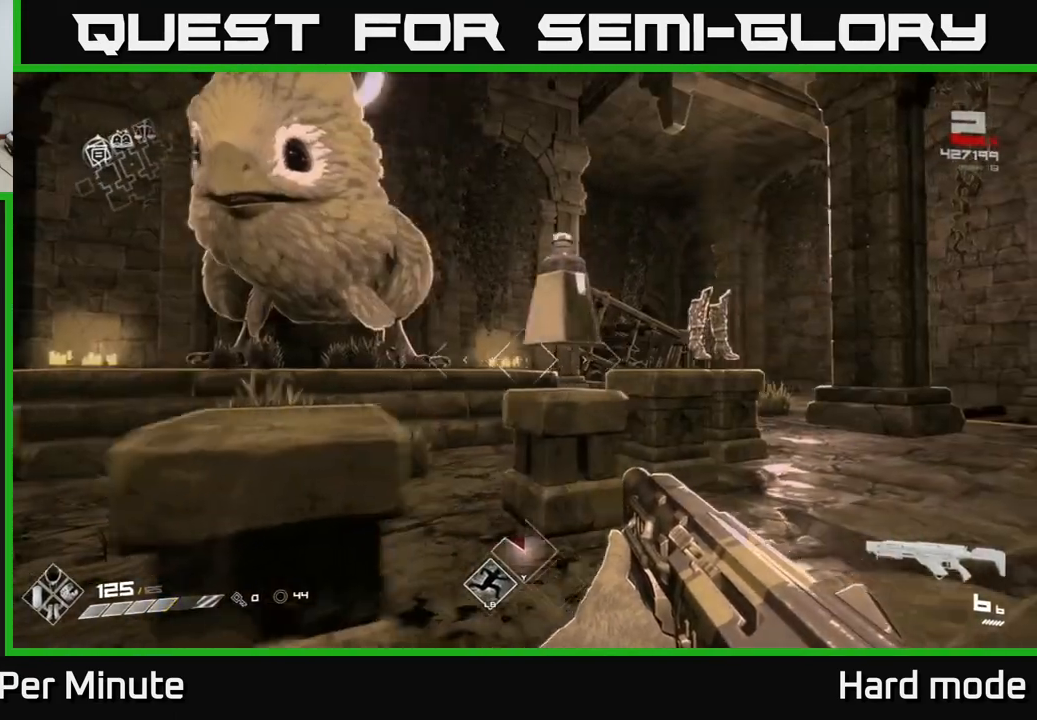
{"buttons": [], "left_stick": "up-right", "right_stick": "left", "events": [[83, "left_stick", "up-right"], [400, "right_stick", "left"]]}
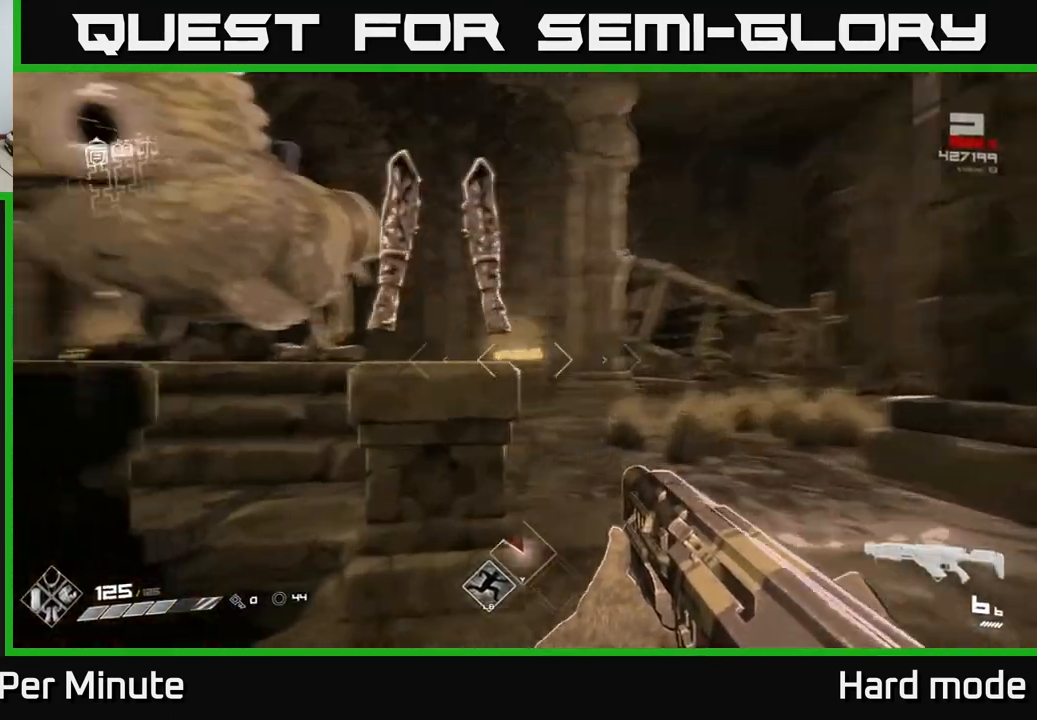
{"buttons": [], "left_stick": "down-left", "right_stick": "left", "events": [[50, "left_stick", "center"], [150, "right_stick", "center"], [300, "right_stick", "left"], [383, "left_stick", "down-left"]]}
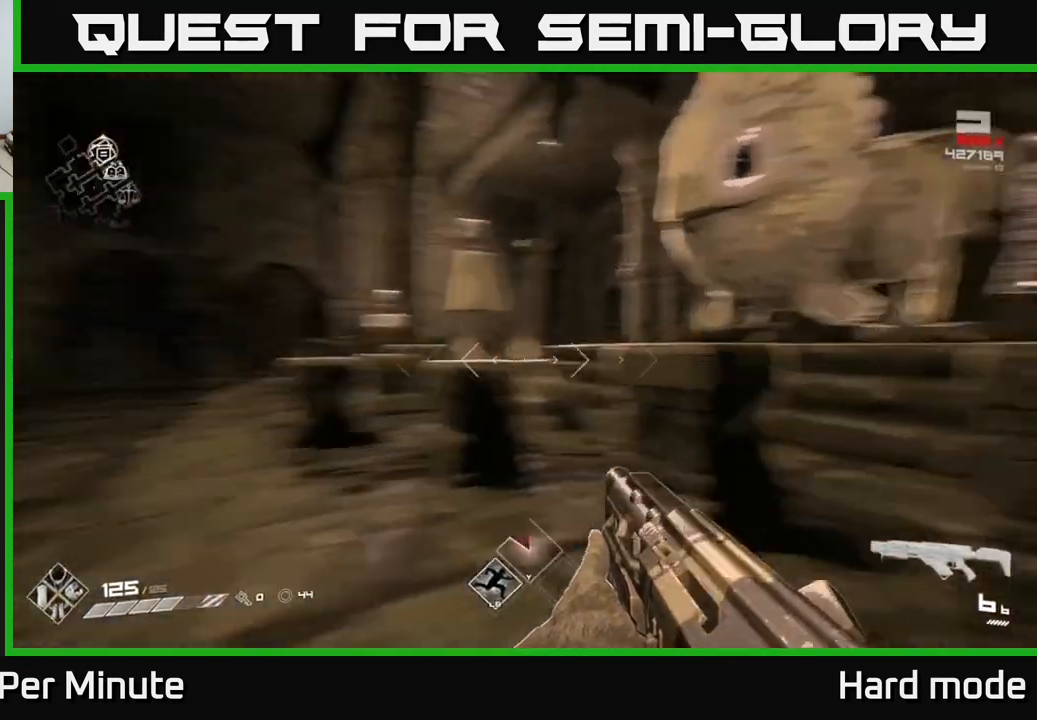
{"buttons": ["L1"], "left_stick": "up", "right_stick": "center", "events": [[100, "left_stick", "left"], [217, "left_stick", "up-left"], [367, "left_stick", "up"], [417, "L1", "down"], [433, "right_stick", "center"]]}
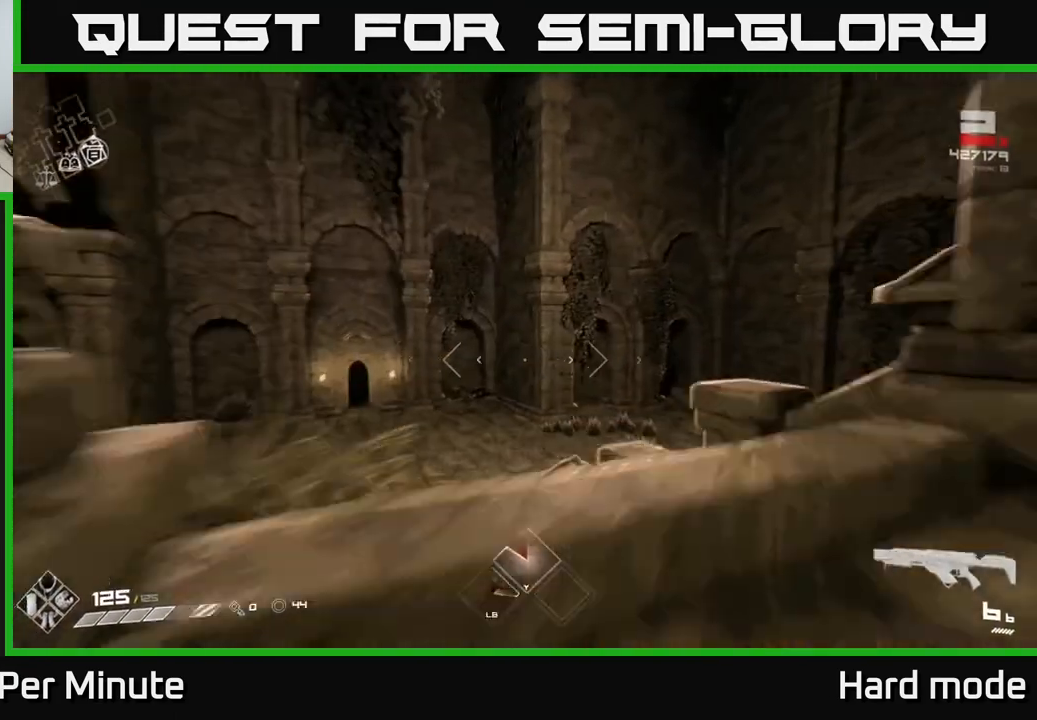
{"buttons": ["L1"], "left_stick": "up", "right_stick": "left", "events": [[117, "right_stick", "left"], [233, "right_stick", "center"], [483, "right_stick", "left"]]}
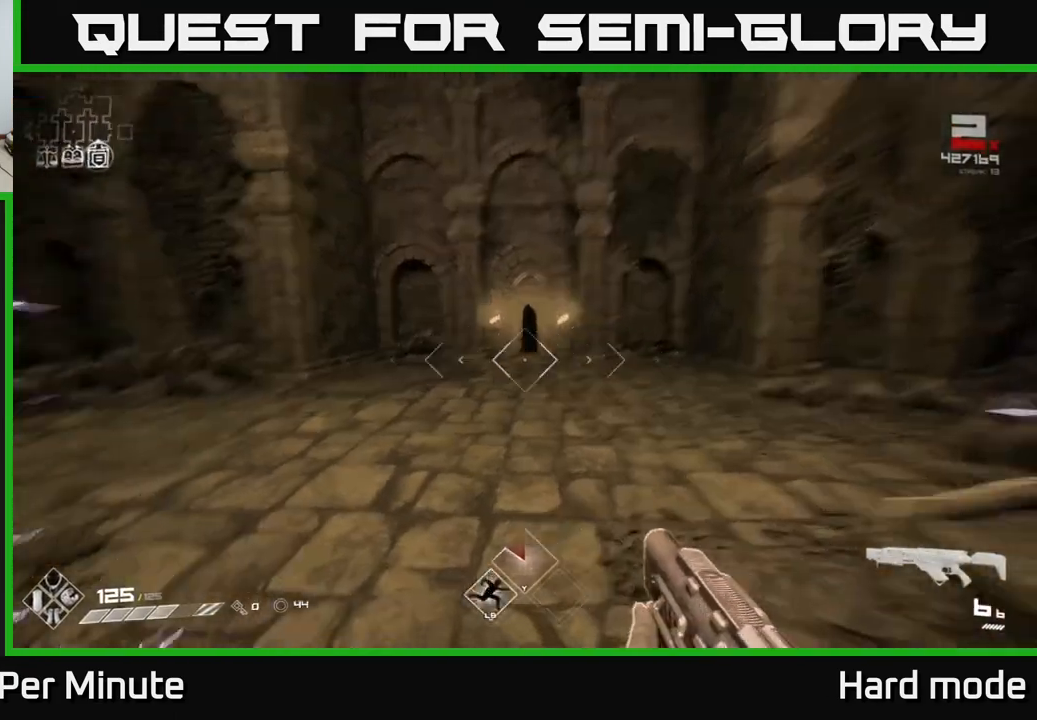
{"buttons": ["L1"], "left_stick": "up", "right_stick": "center", "events": [[83, "right_stick", "center"]]}
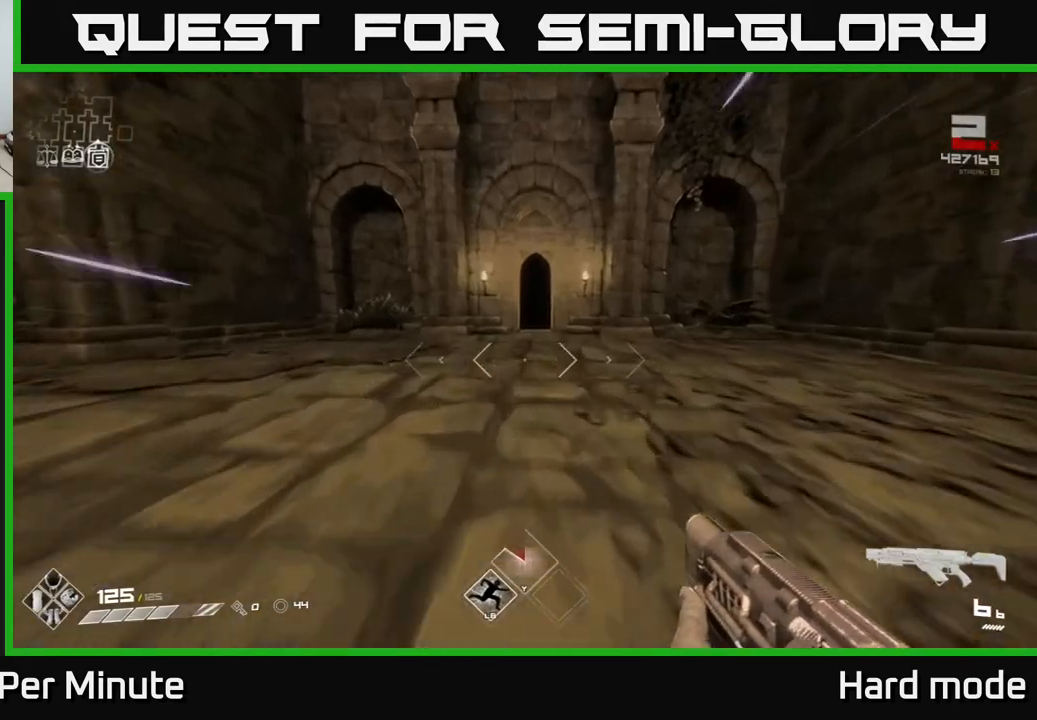
{"buttons": ["L1"], "left_stick": "up", "right_stick": "center", "events": []}
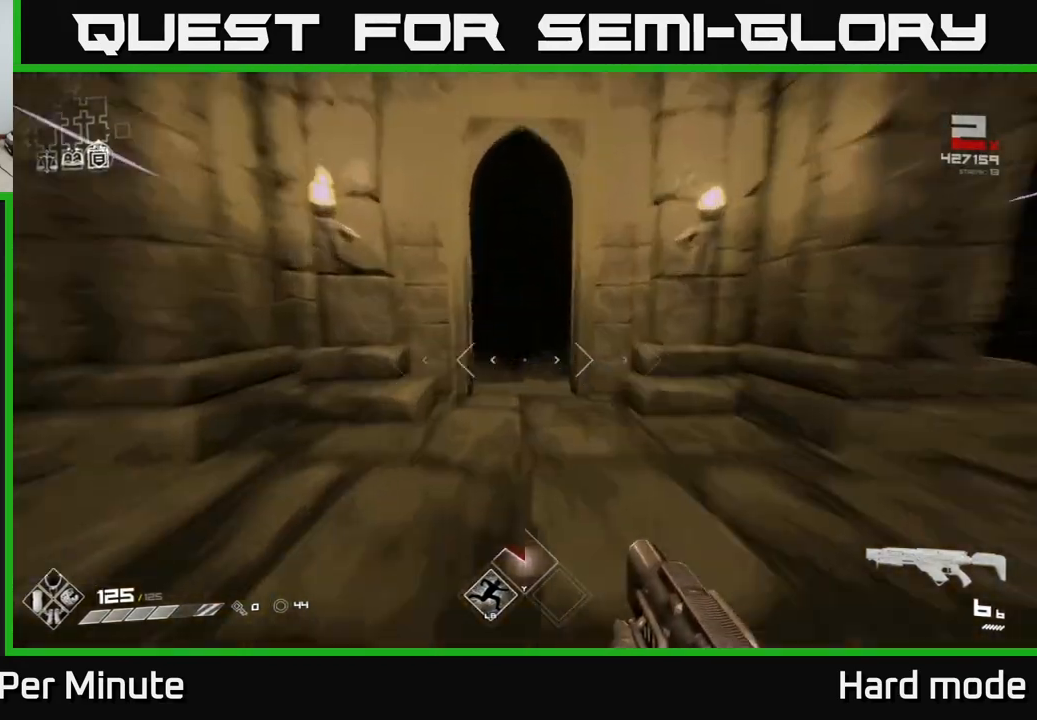
{"buttons": ["L1"], "left_stick": "up", "right_stick": "center", "events": []}
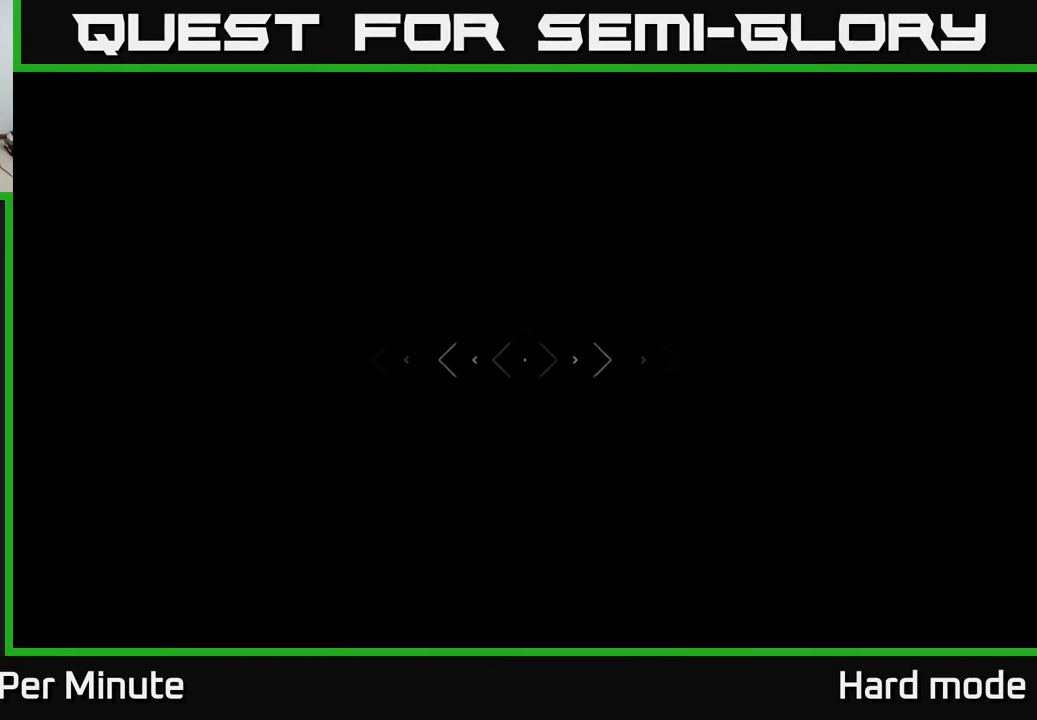
{"buttons": ["L1"], "left_stick": "up", "right_stick": "right", "events": [[467, "right_stick", "right"]]}
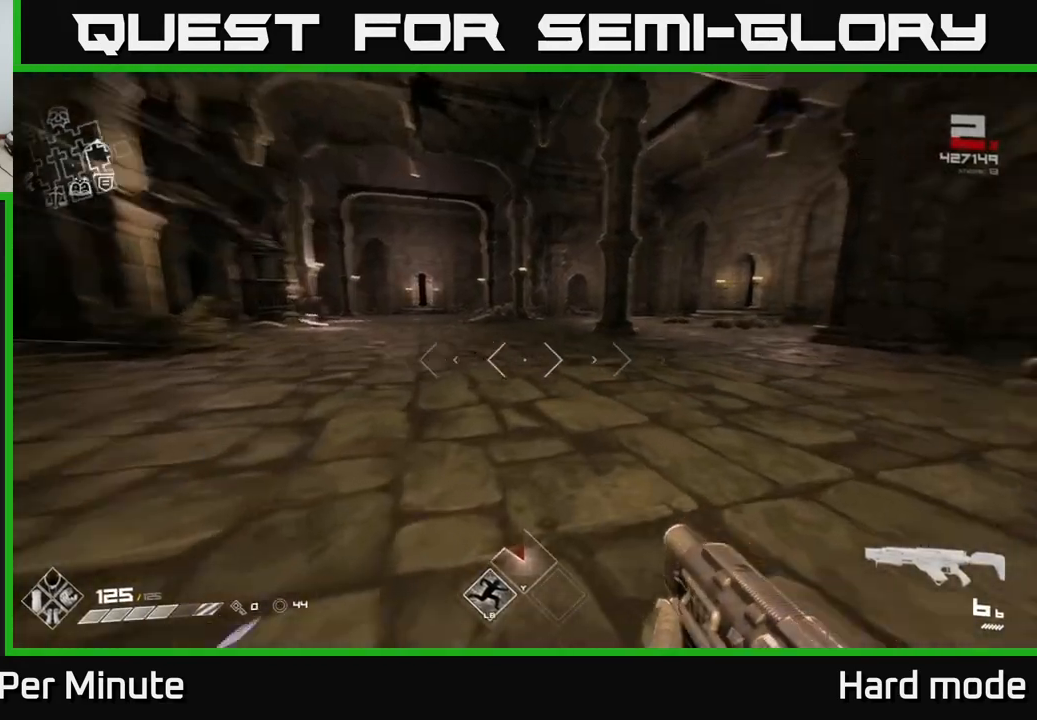
{"buttons": ["L1"], "left_stick": "up", "right_stick": "center", "events": [[267, "right_stick", "center"]]}
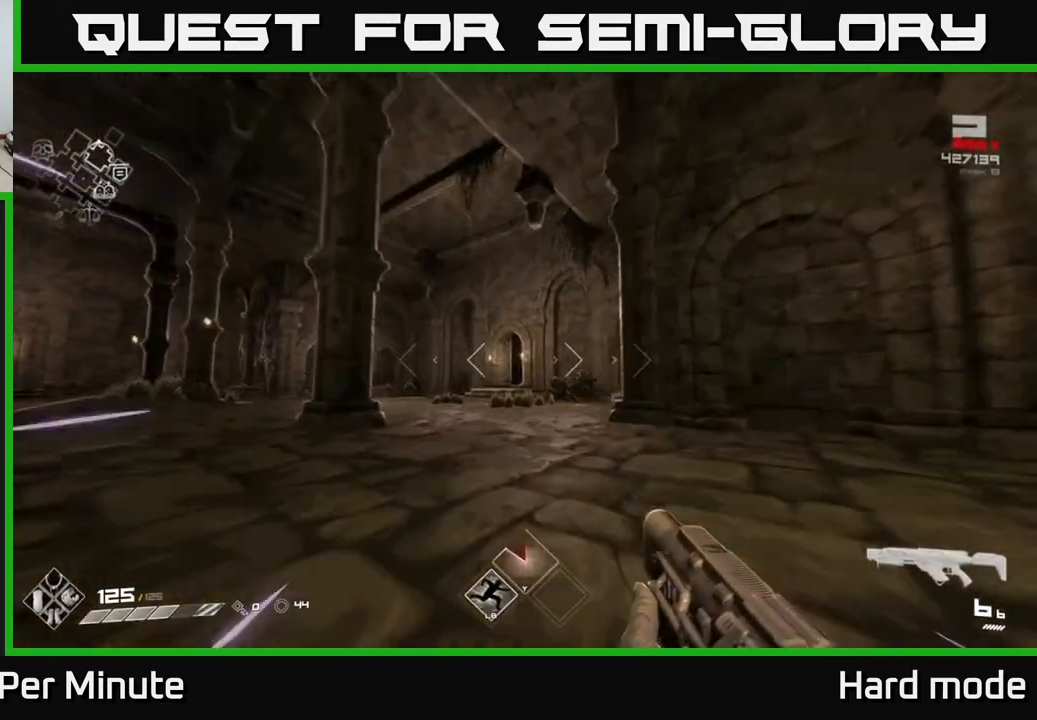
{"buttons": ["L1"], "left_stick": "up-right", "right_stick": "left", "events": [[33, "right_stick", "down"], [83, "right_stick", "center"], [217, "right_stick", "left"], [400, "left_stick", "up-right"]]}
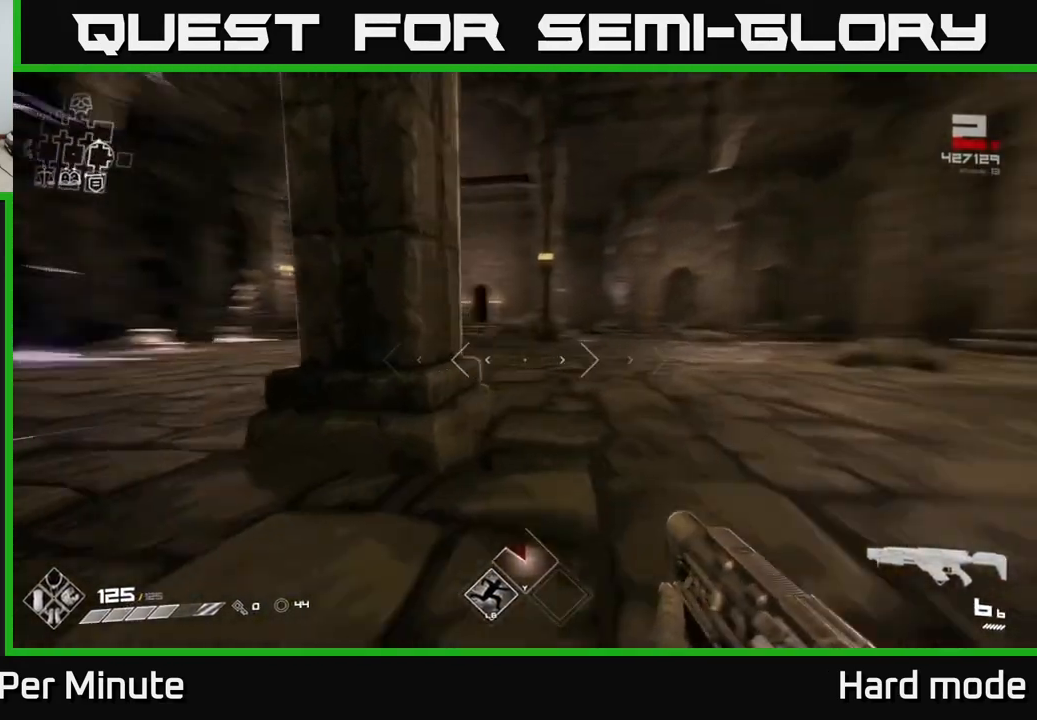
{"buttons": ["L1"], "left_stick": "up-right", "right_stick": "right", "events": [[50, "right_stick", "center"], [450, "right_stick", "right"]]}
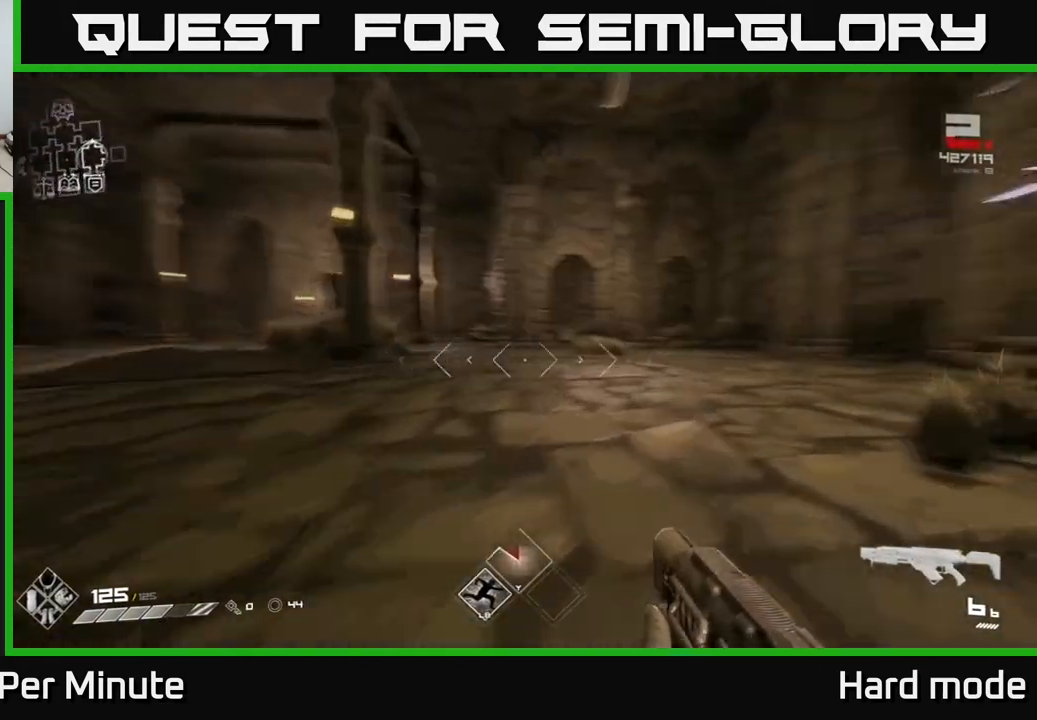
{"buttons": ["L1"], "left_stick": "up", "right_stick": "center", "events": [[383, "left_stick", "up"], [383, "right_stick", "center"]]}
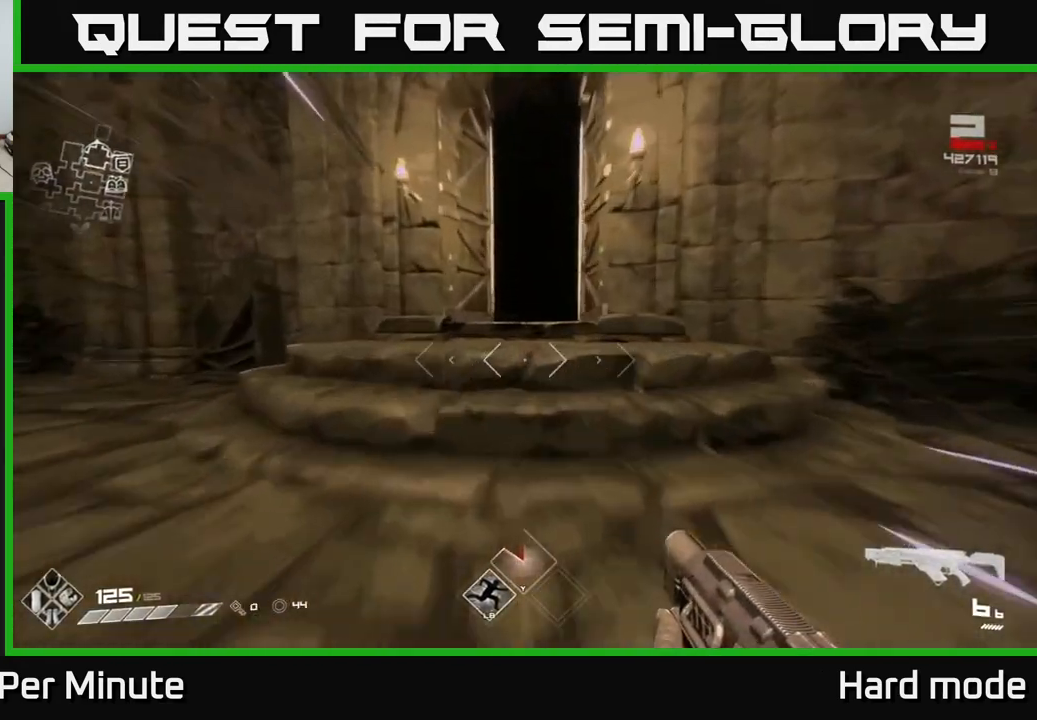
{"buttons": ["L1"], "left_stick": "up", "right_stick": "center", "events": [[250, "right_stick", "right"], [367, "right_stick", "center"]]}
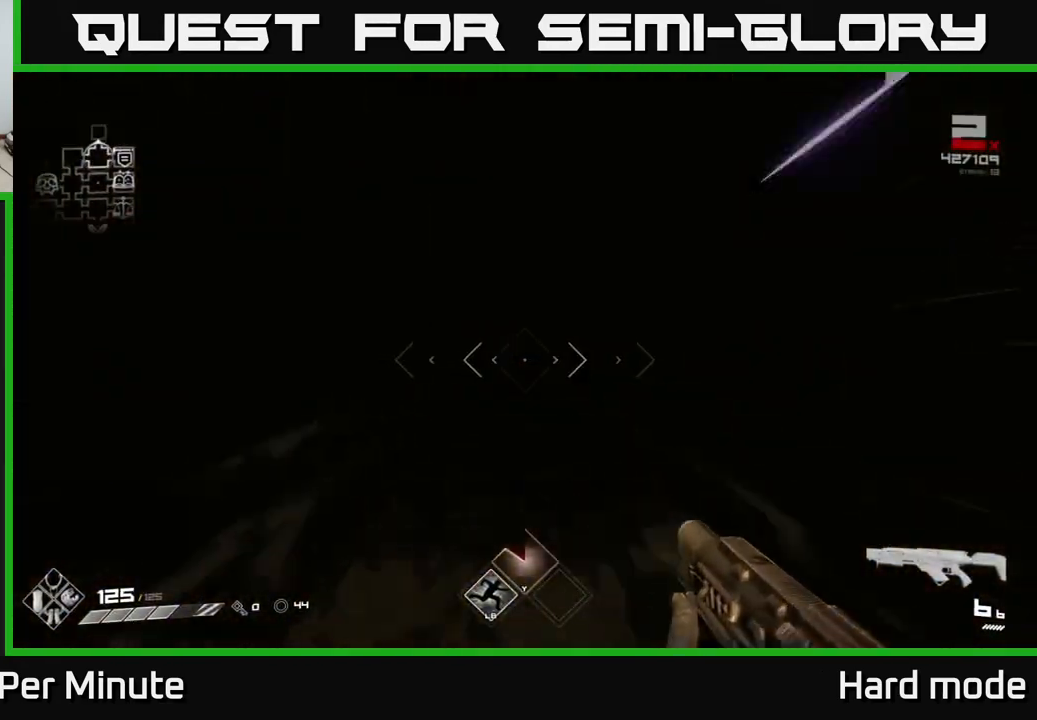
{"buttons": [], "left_stick": "up", "right_stick": "center", "events": [[250, "L1", "up"]]}
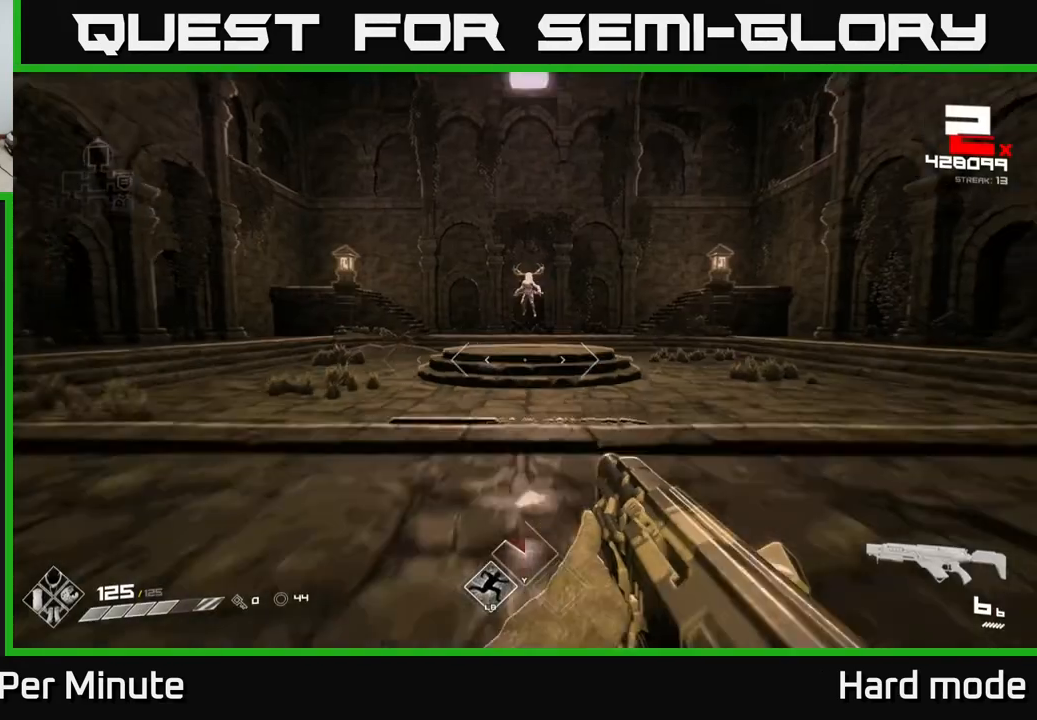
{"buttons": ["R2"], "left_stick": "up", "right_stick": "center", "events": [[333, "right_stick", "up"], [383, "right_stick", "center"], [500, "R2", "down"]]}
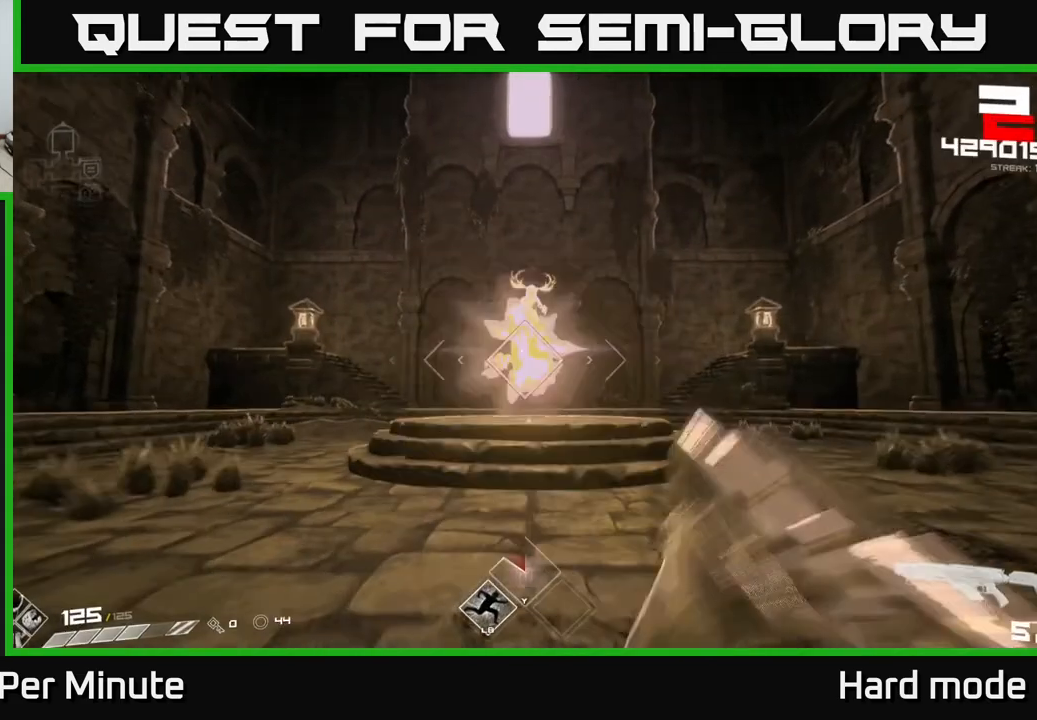
{"buttons": [], "left_stick": "center", "right_stick": "up", "events": [[100, "R2", "up"], [167, "right_stick", "up"], [267, "right_stick", "center"], [333, "R2", "down"], [433, "R2", "up"], [433, "left_stick", "center"], [467, "right_stick", "up"]]}
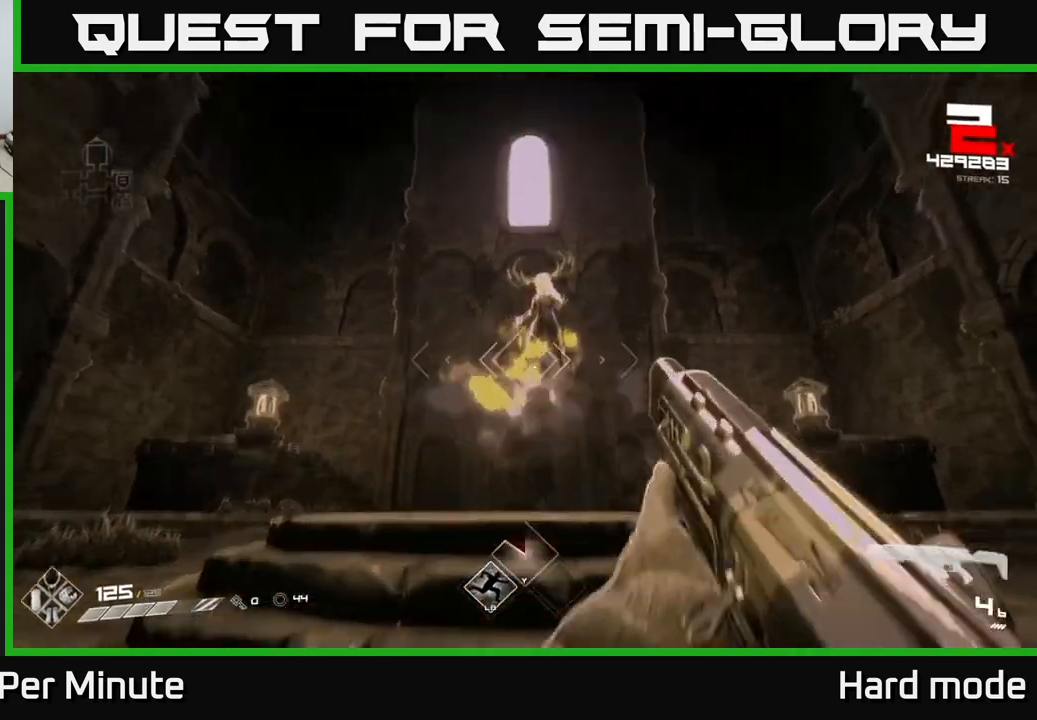
{"buttons": ["R2"], "left_stick": "center", "right_stick": "center", "events": [[133, "right_stick", "center"], [150, "R2", "down"], [283, "R2", "up"], [283, "right_stick", "up-right"], [383, "right_stick", "center"], [467, "R2", "down"]]}
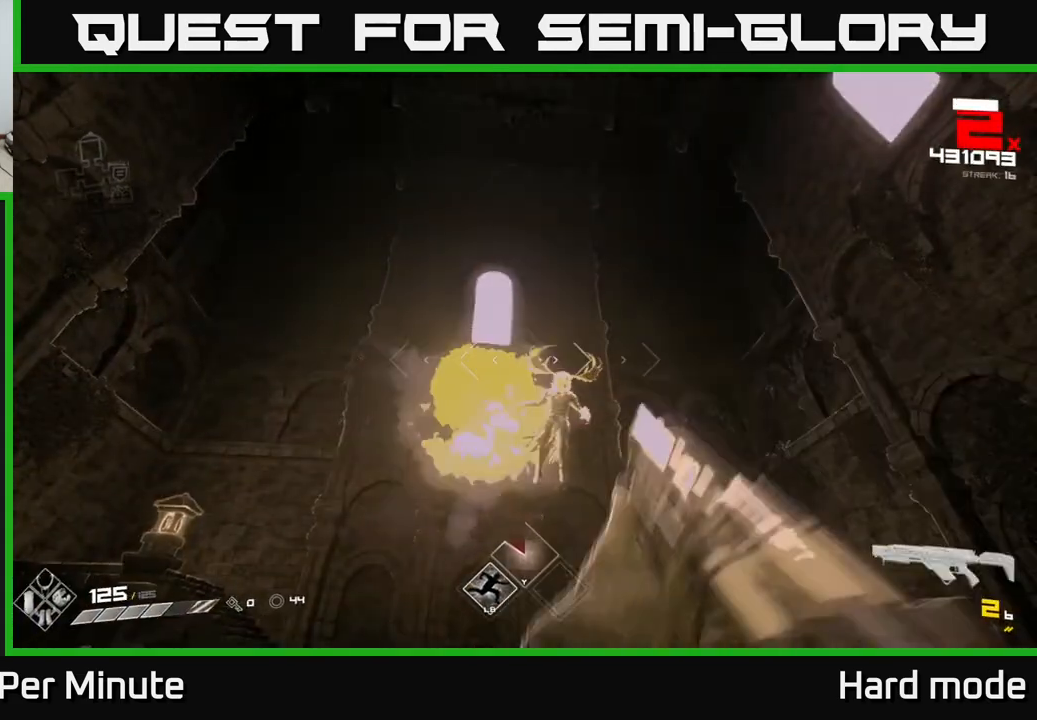
{"buttons": [], "left_stick": "down-left", "right_stick": "center", "events": [[83, "R2", "up"], [217, "right_stick", "right"], [300, "R2", "down"], [300, "left_stick", "down-left"], [417, "right_stick", "center"], [450, "R2", "up"]]}
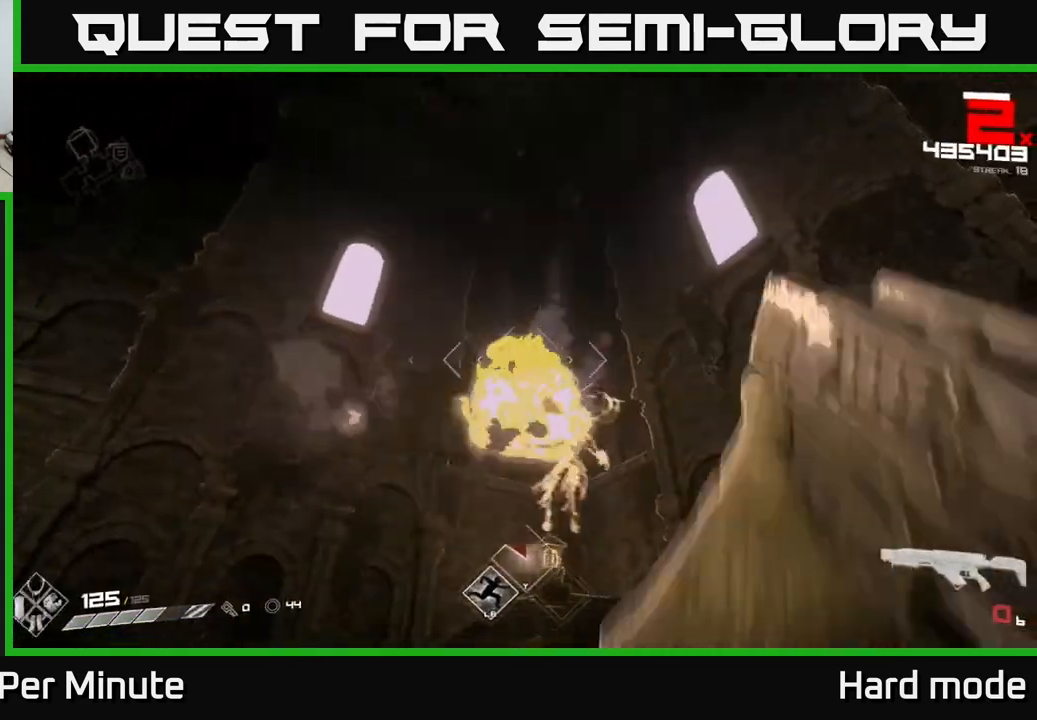
{"buttons": ["R2"], "left_stick": "down-left", "right_stick": "center", "events": [[17, "left_stick", "center"], [83, "right_stick", "down-right"], [133, "R2", "down"], [133, "left_stick", "down-left"], [183, "right_stick", "center"], [267, "R2", "up"], [317, "left_stick", "center"], [383, "right_stick", "down-right"], [500, "R2", "down"], [500, "left_stick", "down-left"], [500, "right_stick", "center"]]}
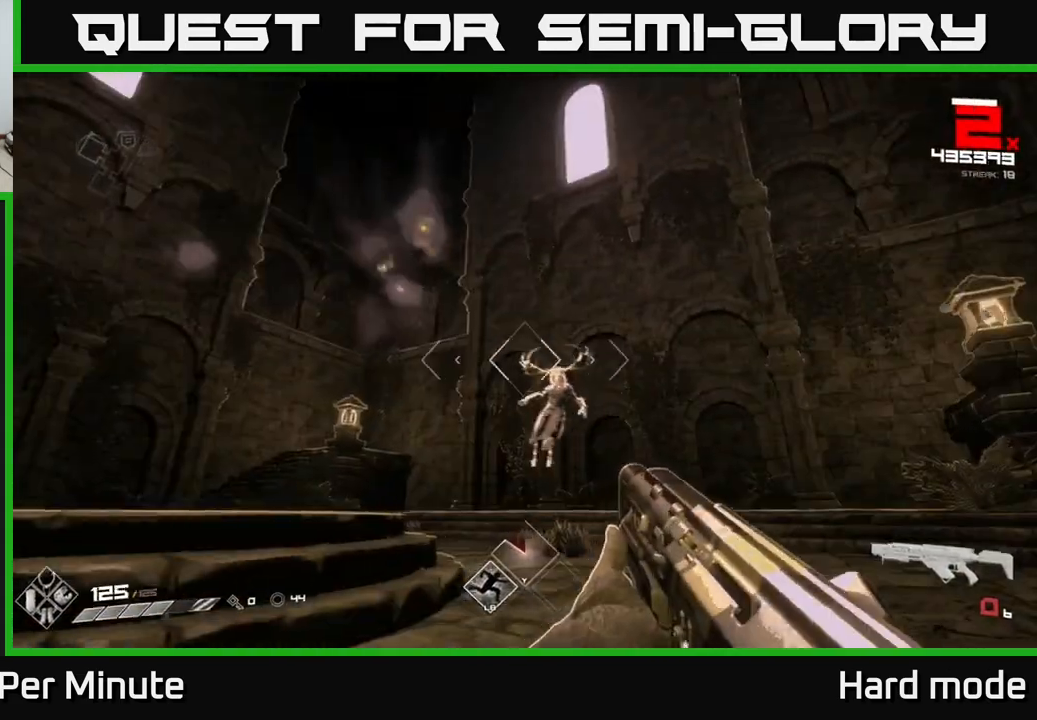
{"buttons": [], "left_stick": "left", "right_stick": "center", "events": [[83, "R2", "up"], [167, "right_stick", "right"], [300, "R1", "down"], [417, "R1", "up"], [433, "right_stick", "center"], [500, "left_stick", "left"]]}
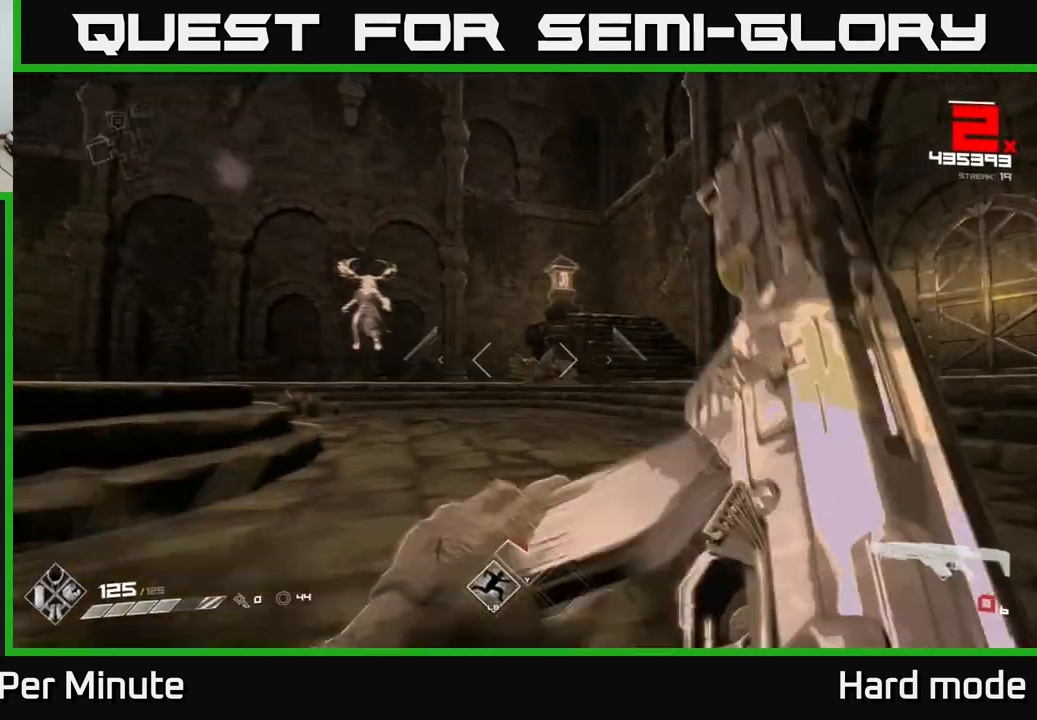
{"buttons": [], "left_stick": "left", "right_stick": "center", "events": [[117, "R1", "down"], [250, "R1", "up"], [383, "left_stick", "center"], [450, "left_stick", "left"]]}
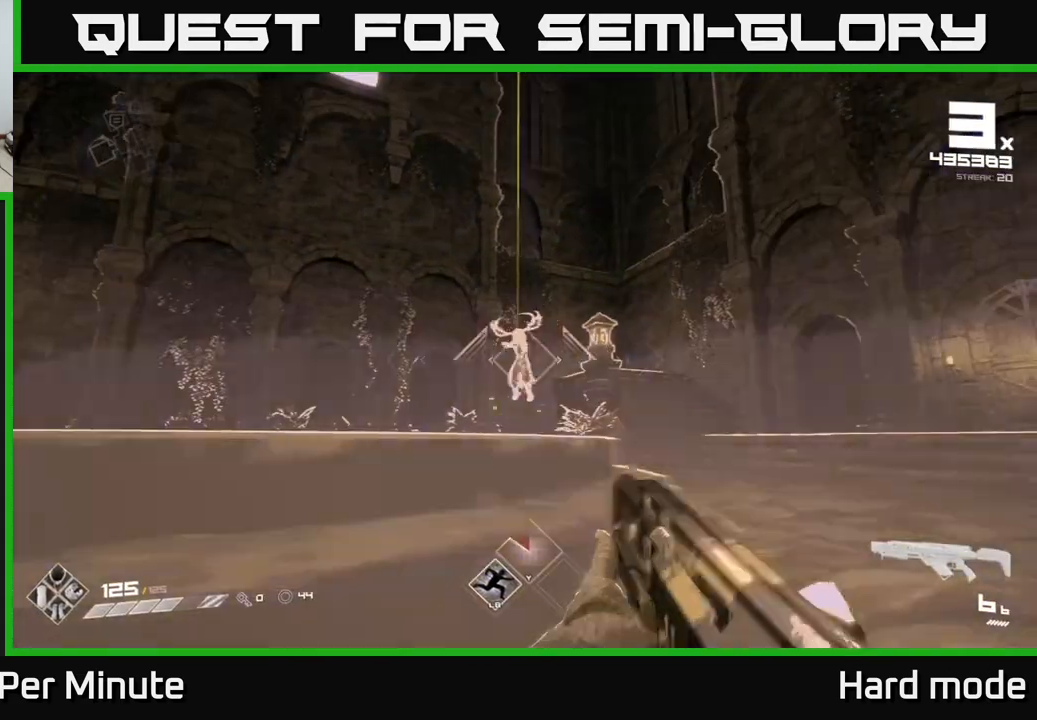
{"buttons": [], "left_stick": "center", "right_stick": "center", "events": [[50, "R2", "down"], [83, "left_stick", "center"], [167, "R2", "up"], [233, "left_stick", "down-left"], [317, "A", "down"], [350, "left_stick", "center"], [467, "A", "up"]]}
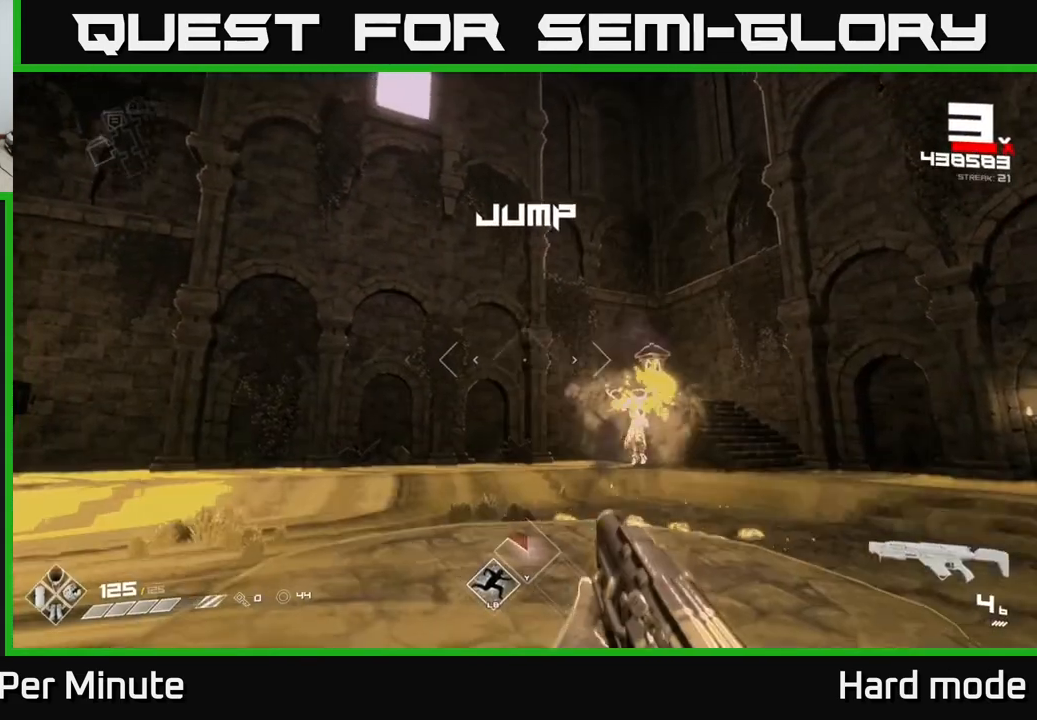
{"buttons": ["R1"], "left_stick": "left", "right_stick": "down-right", "events": [[150, "A", "down"], [167, "left_stick", "down-right"], [283, "A", "up"], [283, "left_stick", "right"], [400, "right_stick", "right"], [433, "left_stick", "center"], [450, "right_stick", "down-right"], [467, "R1", "down"], [483, "left_stick", "left"]]}
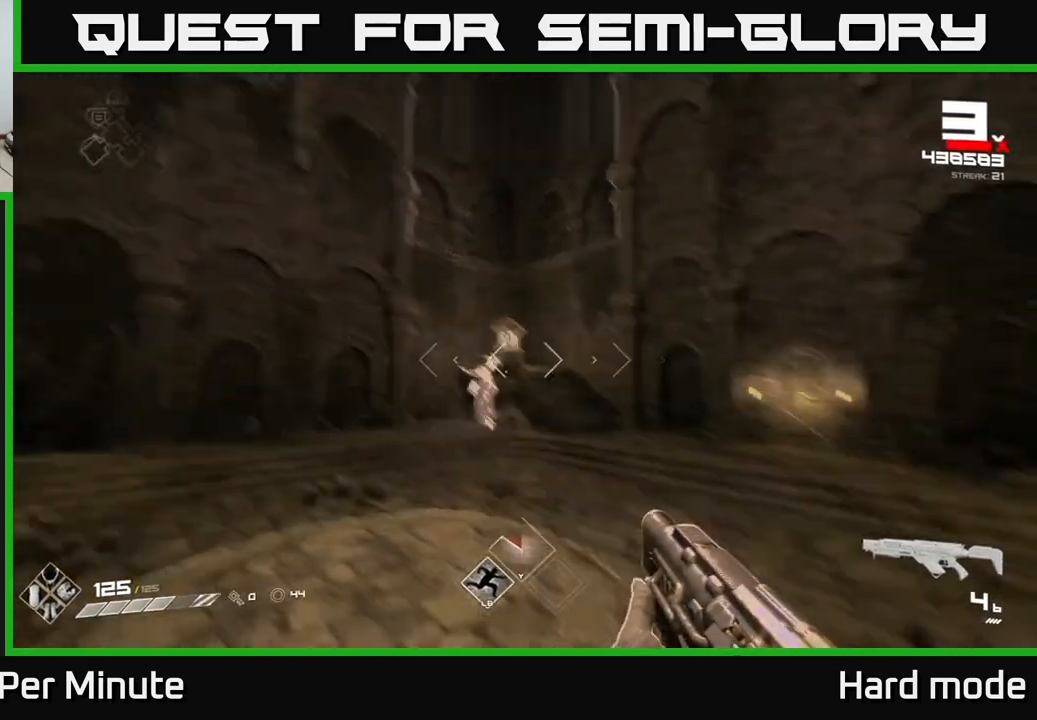
{"buttons": [], "left_stick": "up", "right_stick": "center", "events": [[50, "right_stick", "center"], [83, "R1", "up"], [117, "left_stick", "up"], [183, "left_stick", "center"], [233, "left_stick", "up-left"], [267, "right_stick", "up-left"], [433, "right_stick", "center"], [483, "left_stick", "up"]]}
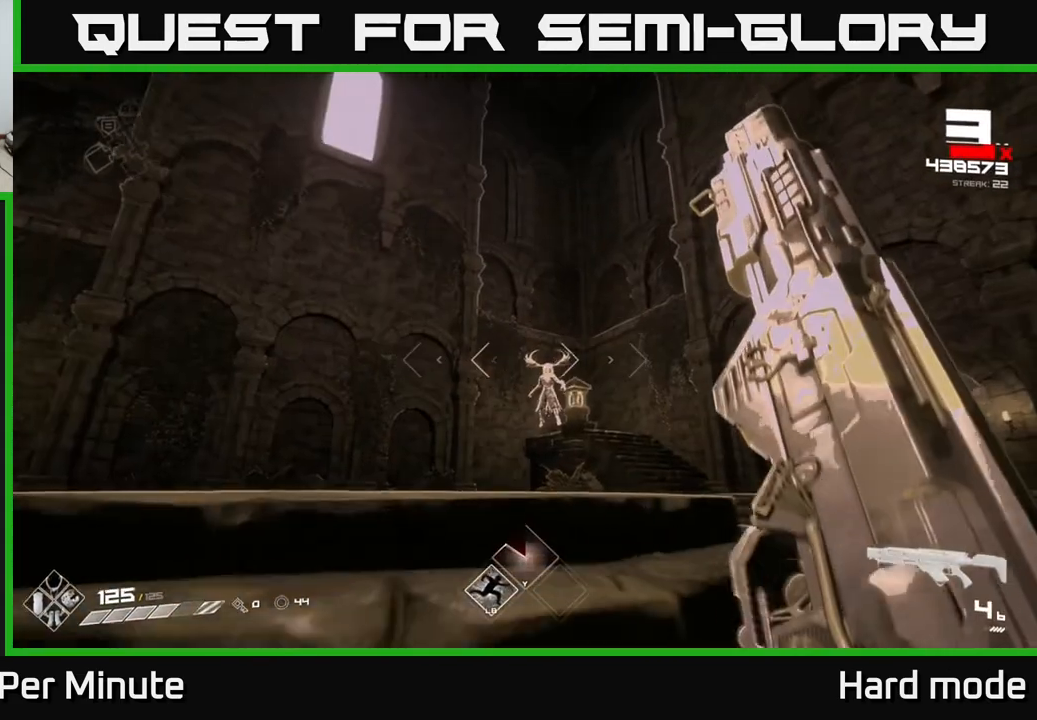
{"buttons": [], "left_stick": "center", "right_stick": "center", "events": [[233, "left_stick", "center"], [317, "R1", "down"], [450, "R1", "up"]]}
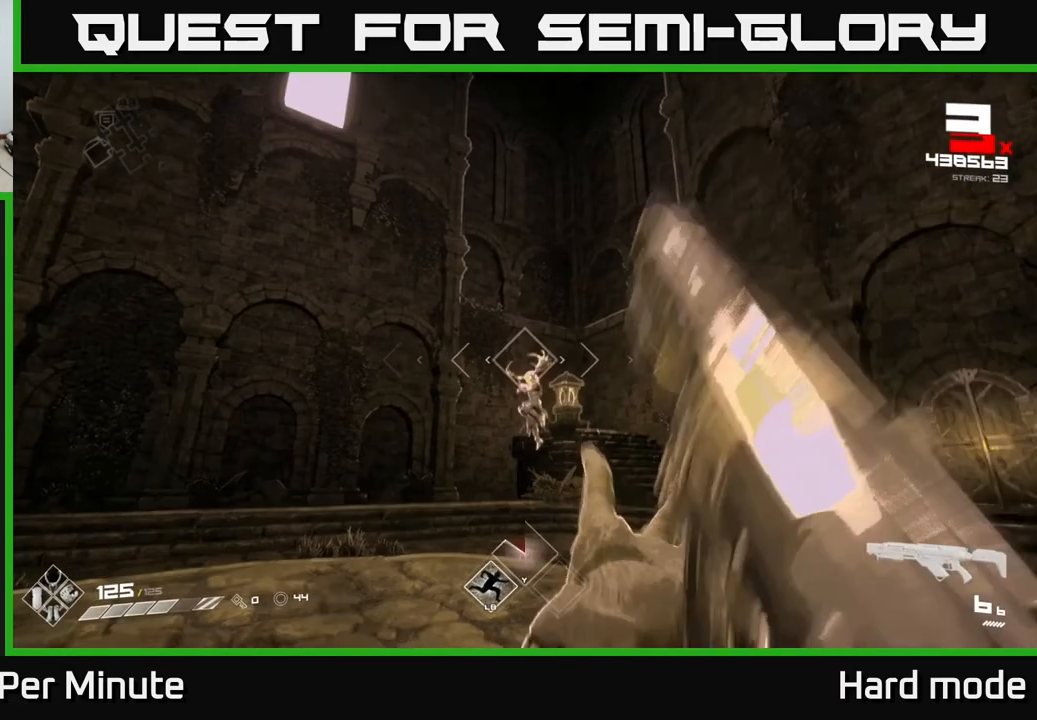
{"buttons": ["R2"], "left_stick": "down-left", "right_stick": "center", "events": [[133, "R2", "down"], [200, "R2", "up"], [300, "left_stick", "left"], [367, "left_stick", "down-left"], [450, "R2", "down"]]}
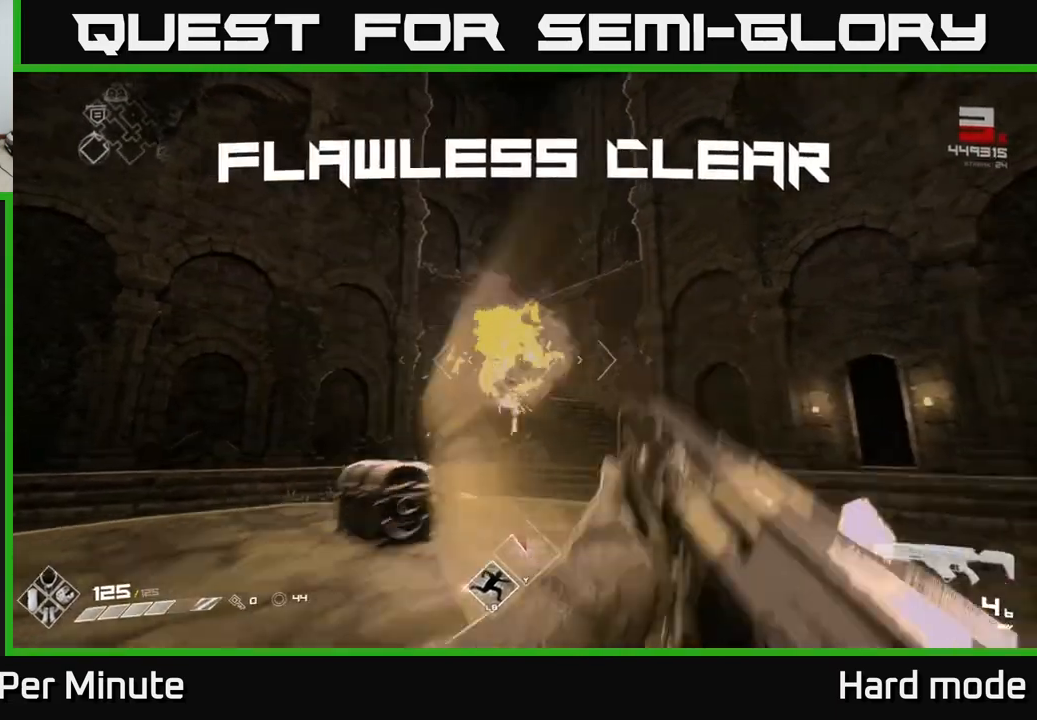
{"buttons": [], "left_stick": "up", "right_stick": "down", "events": [[17, "R2", "up"], [83, "left_stick", "left"], [267, "R1", "down"], [300, "left_stick", "up"], [383, "R1", "up"], [383, "right_stick", "down"]]}
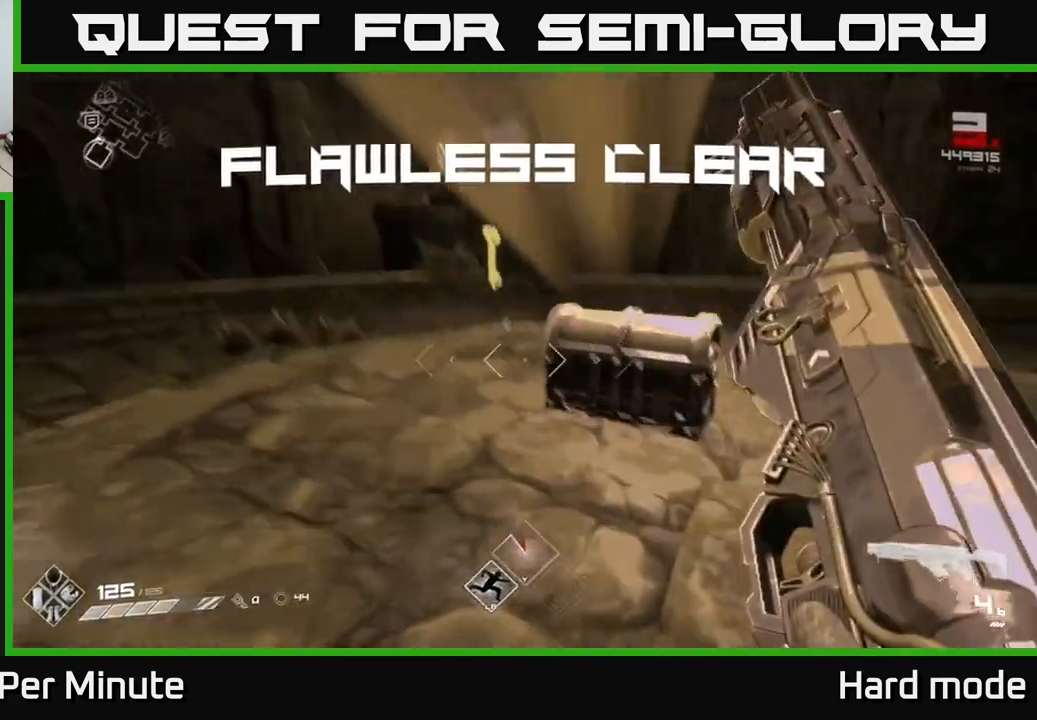
{"buttons": [], "left_stick": "center", "right_stick": "center", "events": [[33, "left_stick", "center"], [83, "R1", "down"], [83, "left_stick", "up"], [83, "right_stick", "center"], [217, "R1", "up"], [300, "left_stick", "center"], [333, "X", "down"], [467, "X", "up"]]}